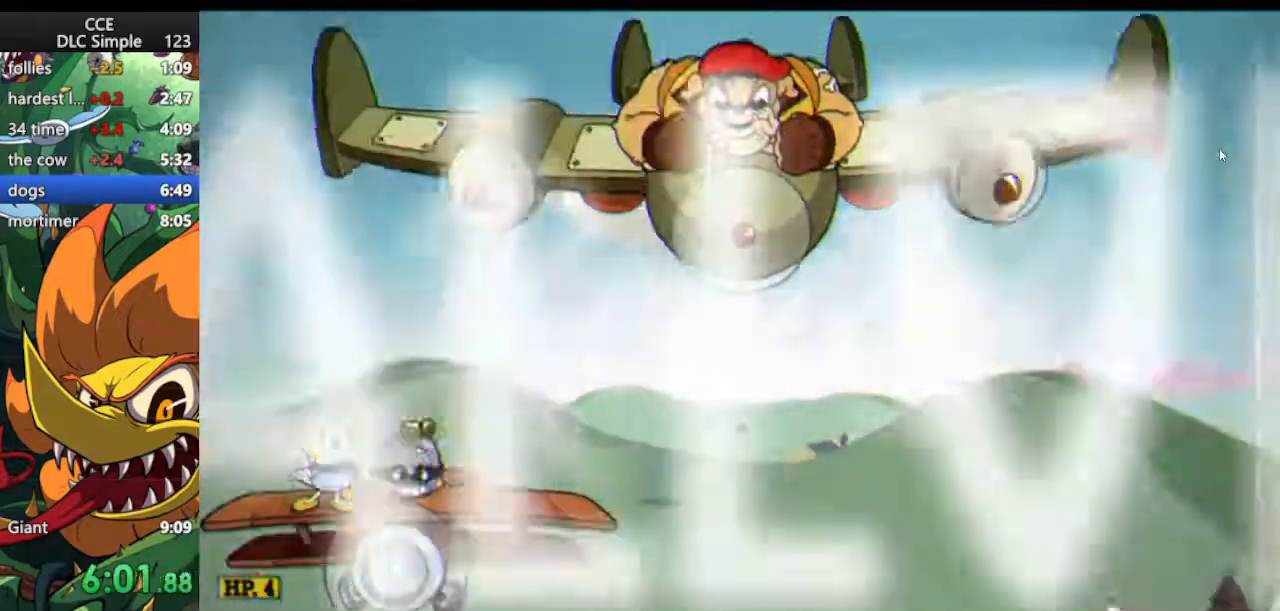
Gameplay with keyboard; each line is a JSON object with the keys held at the frame after it. "events" lists presses ("down") and releases ("up") of "dash", "down", "ex", "jump", "left", "lock", "right", "shoot", "up" and "weapon" between this image and that frame as [ms after this image, input, new state], when the widget could be followed in between. No other keys are recorded. Mouse input is not recorded. Key names are as the overlay labels them; some are game actions (e.g. jump) rather than physical keys.
{"keys": ["jump", "right", "shoot", "up"], "events": [[104, "weapon", "down"], [250, "weapon", "up"], [438, "jump", "down"]]}
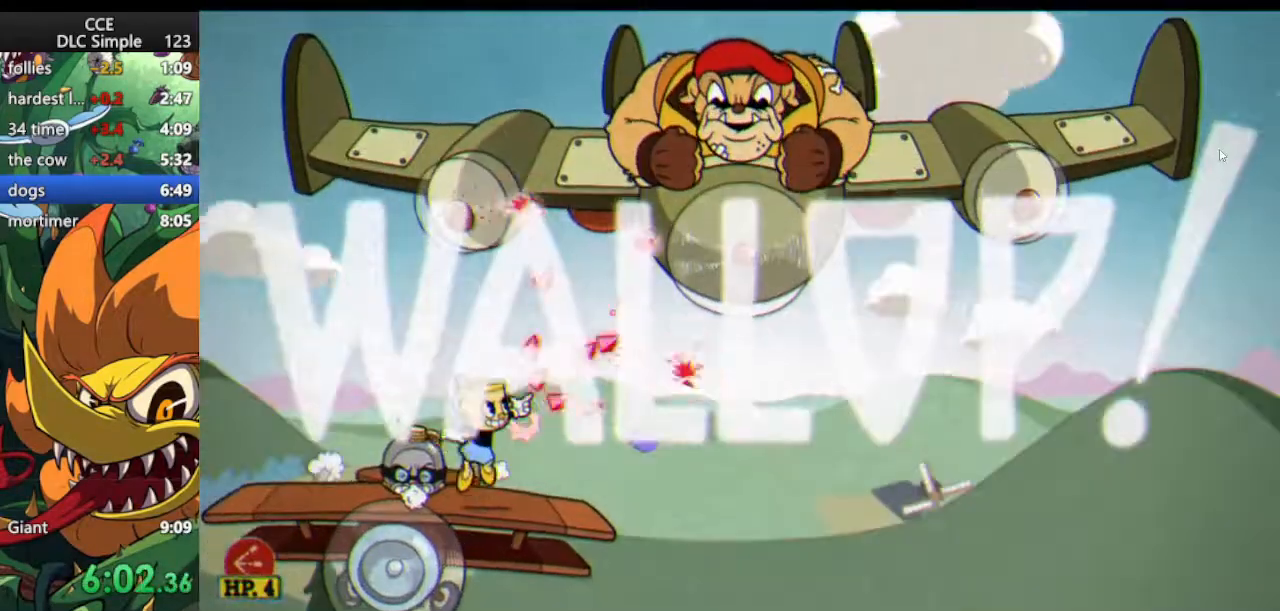
{"keys": ["shoot", "up"], "events": [[312, "jump", "up"], [354, "right", "up"]]}
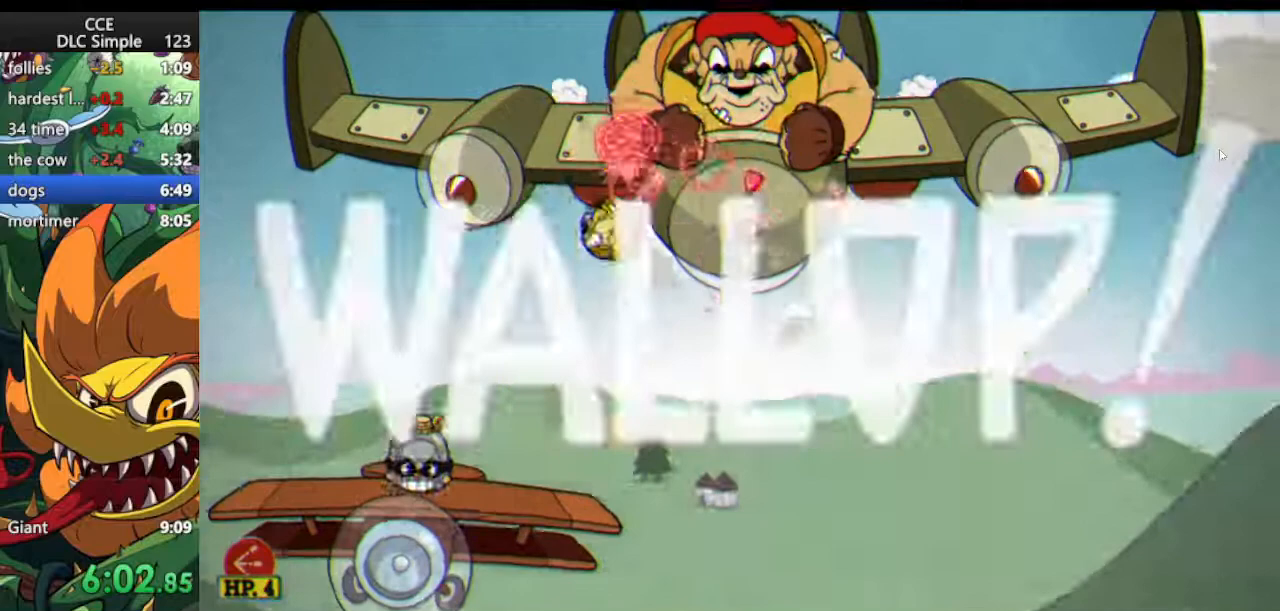
{"keys": ["jump", "right", "shoot", "up"], "events": [[104, "left", "down"], [292, "jump", "down"], [292, "left", "up"], [375, "jump", "up"], [417, "right", "down"], [479, "jump", "down"]]}
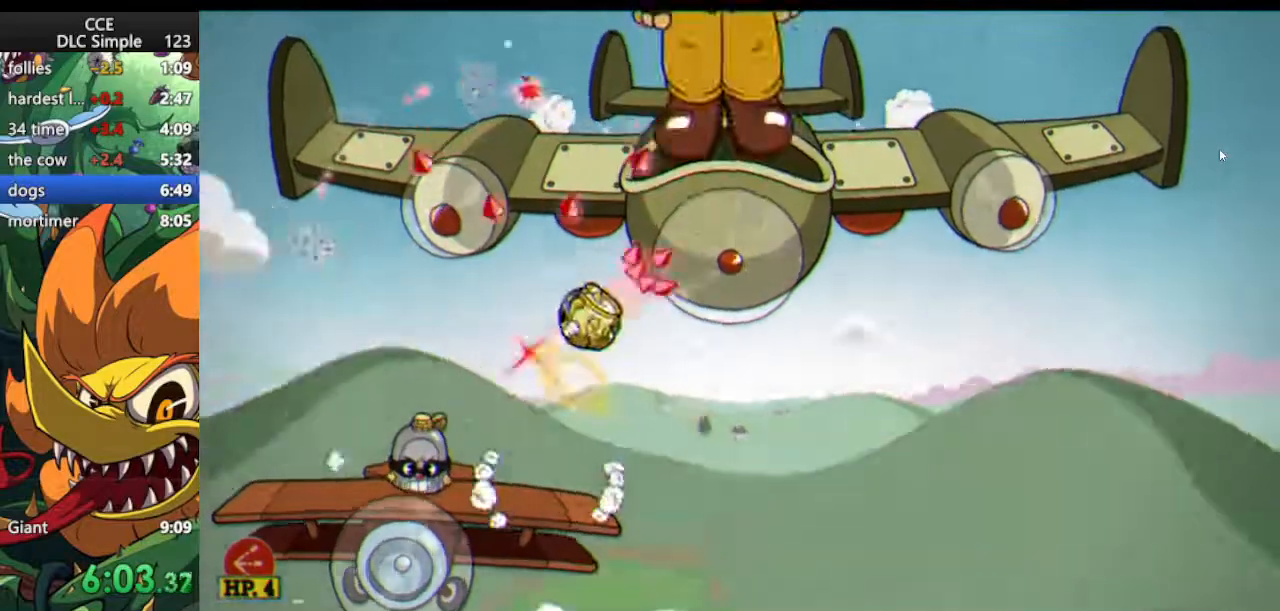
{"keys": ["shoot"], "events": [[21, "right", "up"], [62, "jump", "up"], [104, "weapon", "down"], [167, "left", "down"], [208, "weapon", "up"], [250, "left", "up"], [250, "up", "up"]]}
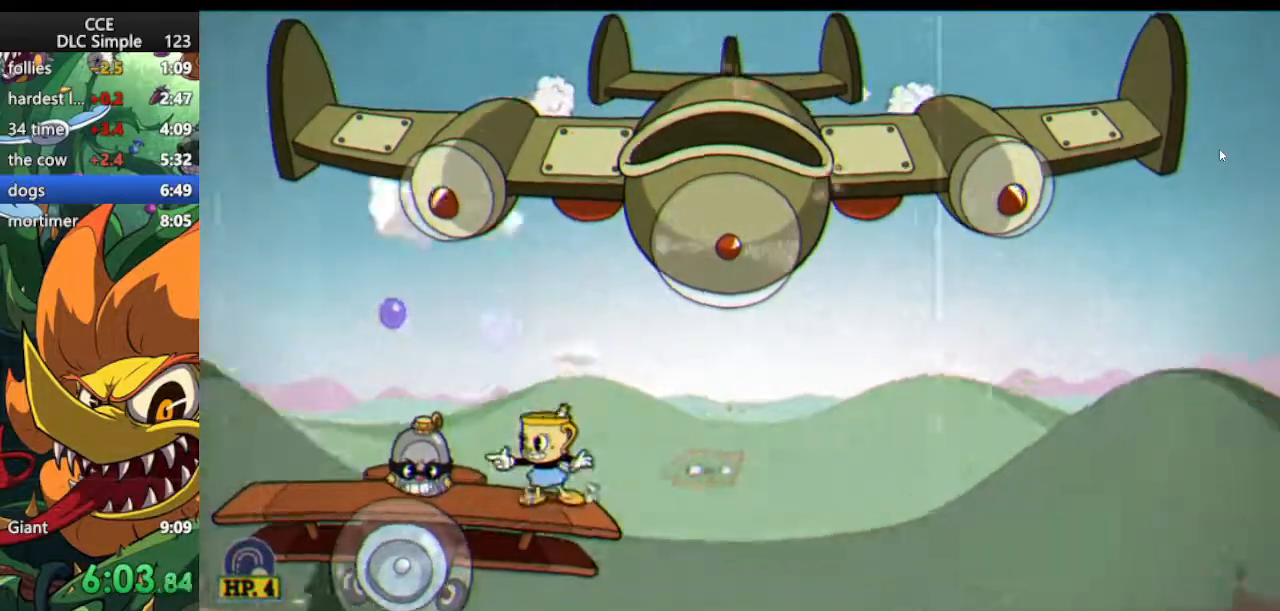
{"keys": ["left", "shoot"], "events": [[42, "jump", "down"], [417, "jump", "up"], [417, "left", "down"]]}
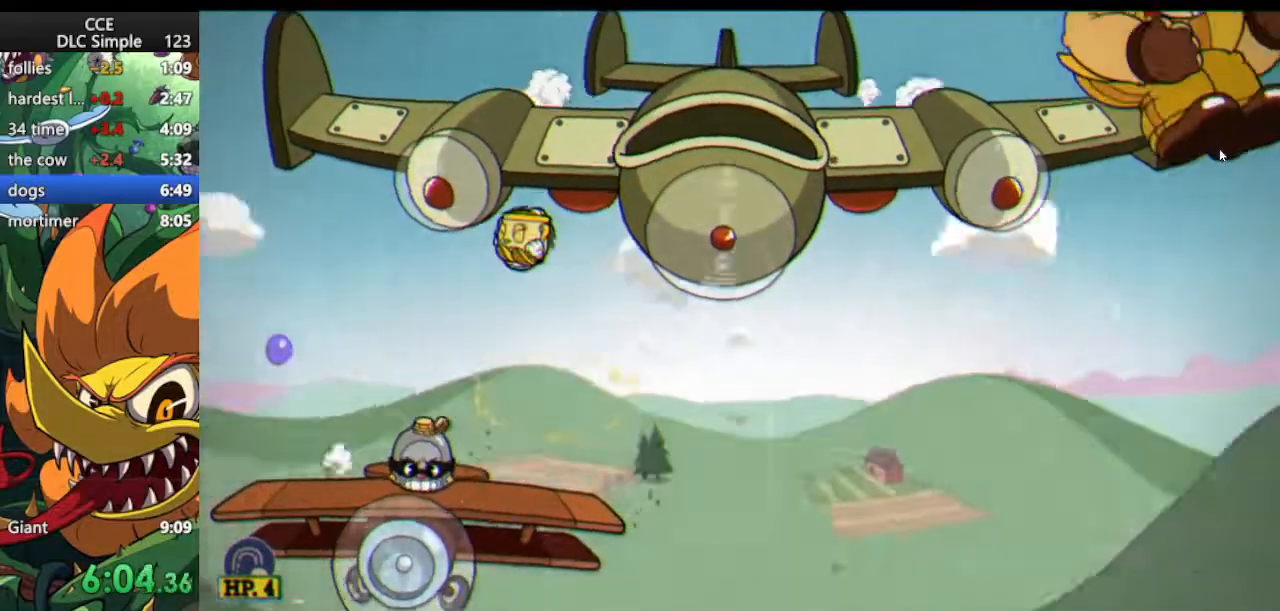
{"keys": ["shoot"], "events": [[42, "left", "up"], [42, "right", "down"], [146, "right", "up"], [292, "jump", "down"], [479, "jump", "up"]]}
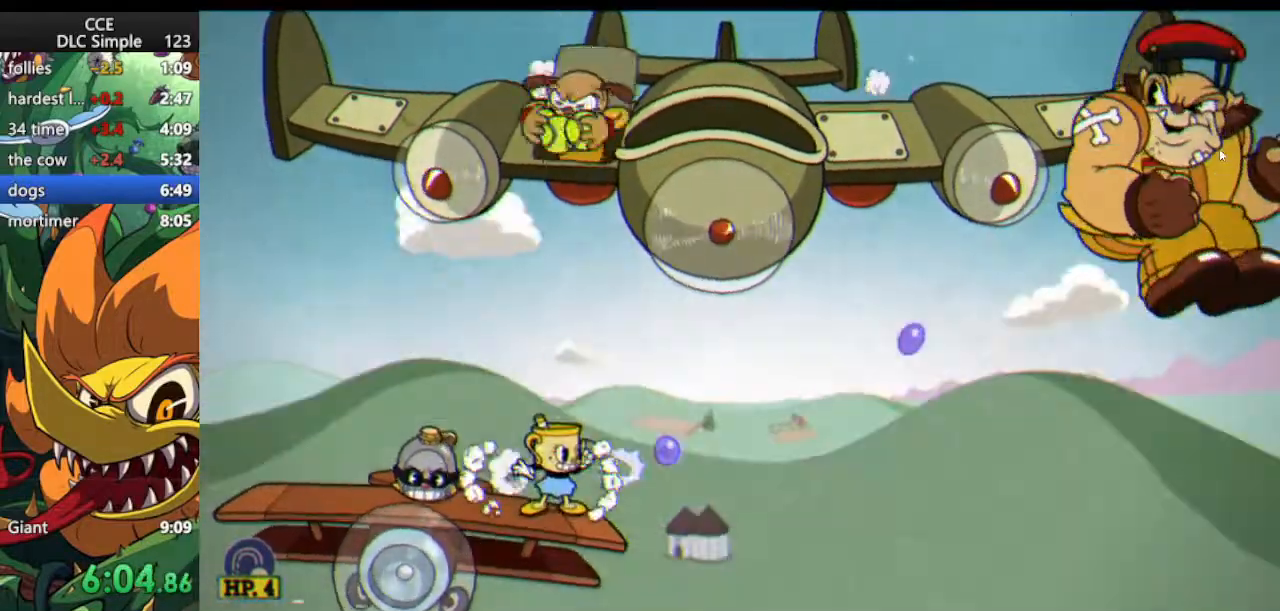
{"keys": ["jump", "shoot"], "events": [[62, "jump", "down"], [292, "jump", "up"], [354, "jump", "down"]]}
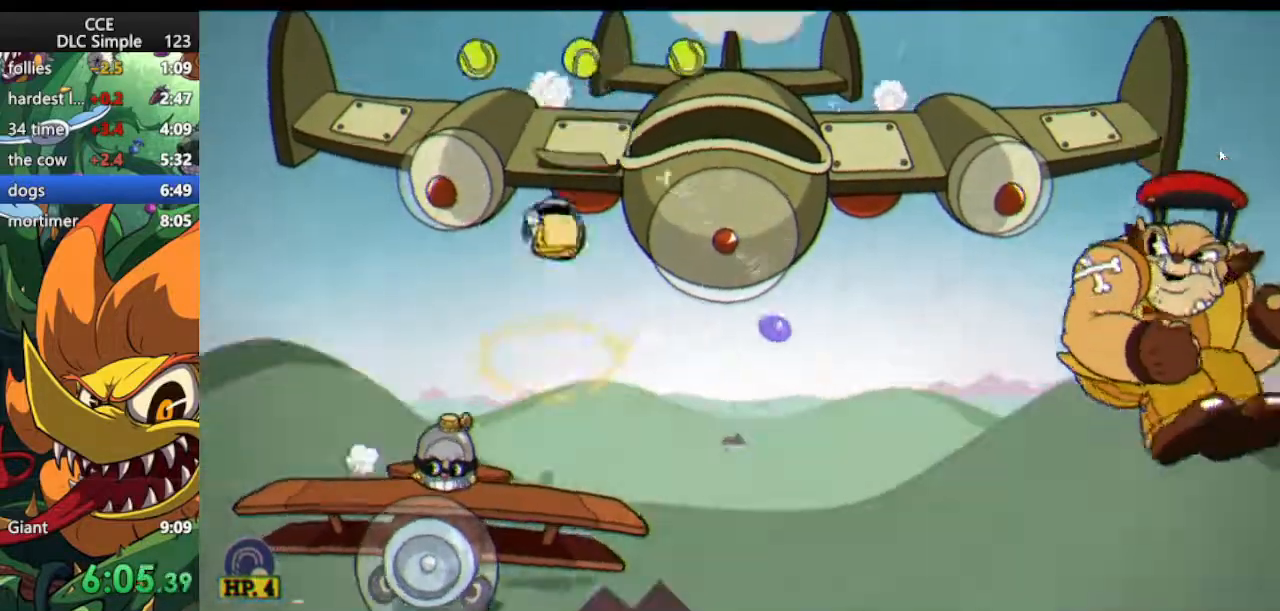
{"keys": ["shoot"], "events": [[42, "jump", "up"], [83, "right", "down"], [271, "right", "up"]]}
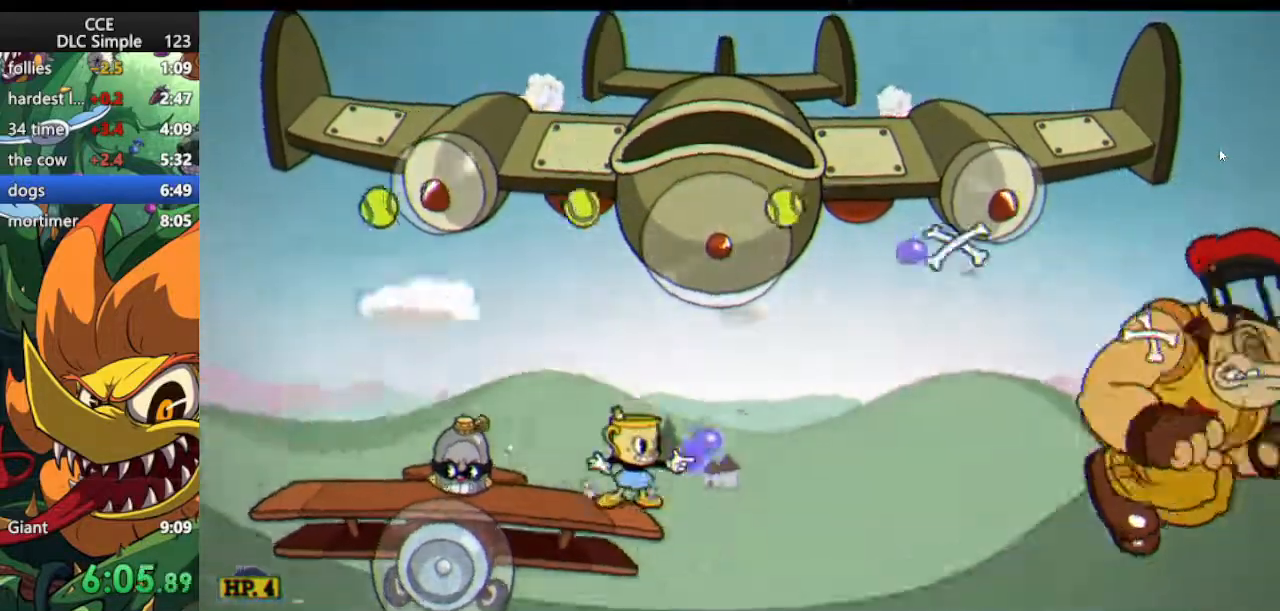
{"keys": ["shoot"], "events": [[42, "jump", "down"], [104, "right", "down"], [146, "jump", "up"], [188, "right", "up"], [229, "jump", "down"], [292, "jump", "up"], [292, "right", "down"], [333, "right", "up"]]}
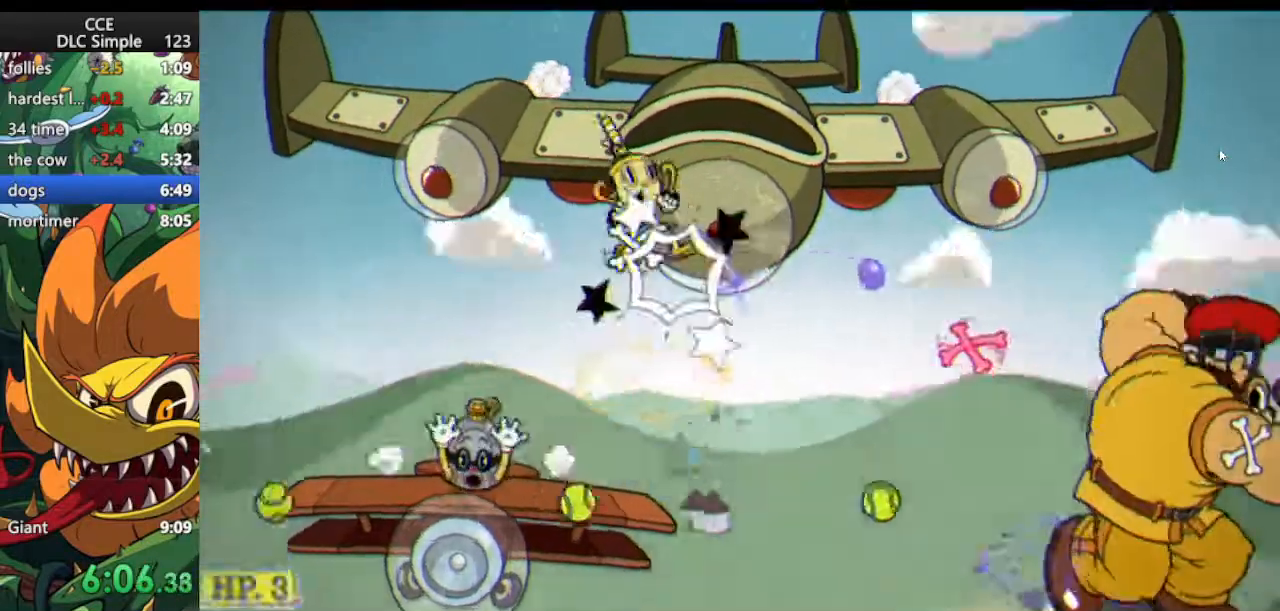
{"keys": ["shoot"], "events": [[292, "right", "down"], [396, "right", "up"]]}
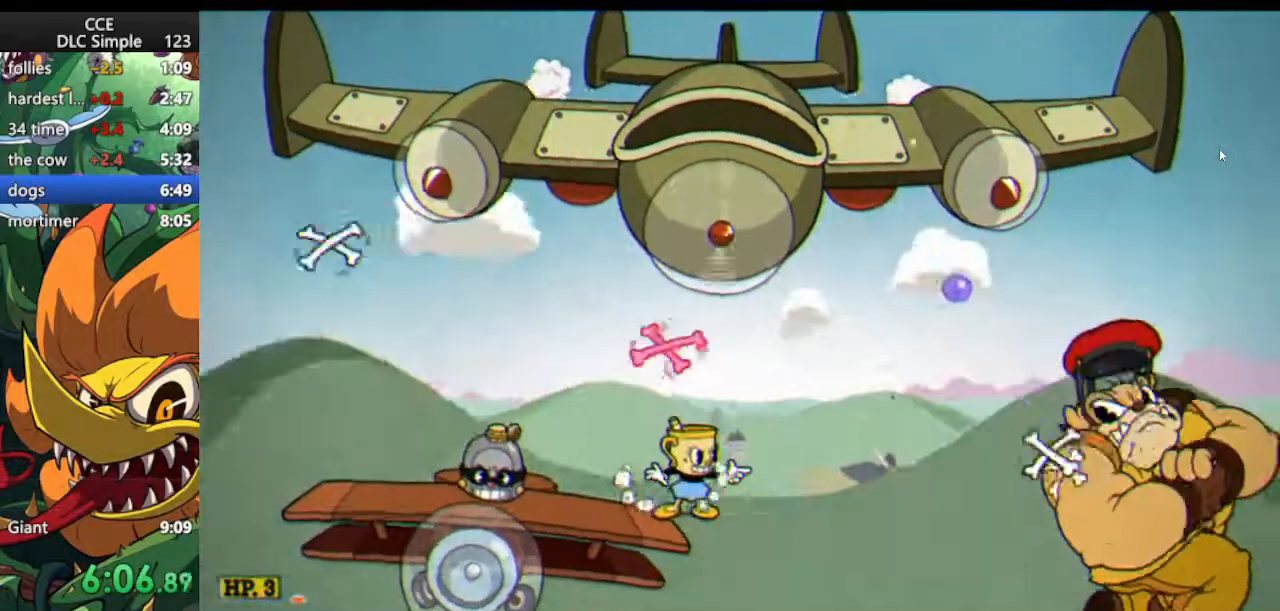
{"keys": ["shoot", "up"], "events": [[312, "jump", "down"], [417, "up", "down"], [458, "jump", "up"]]}
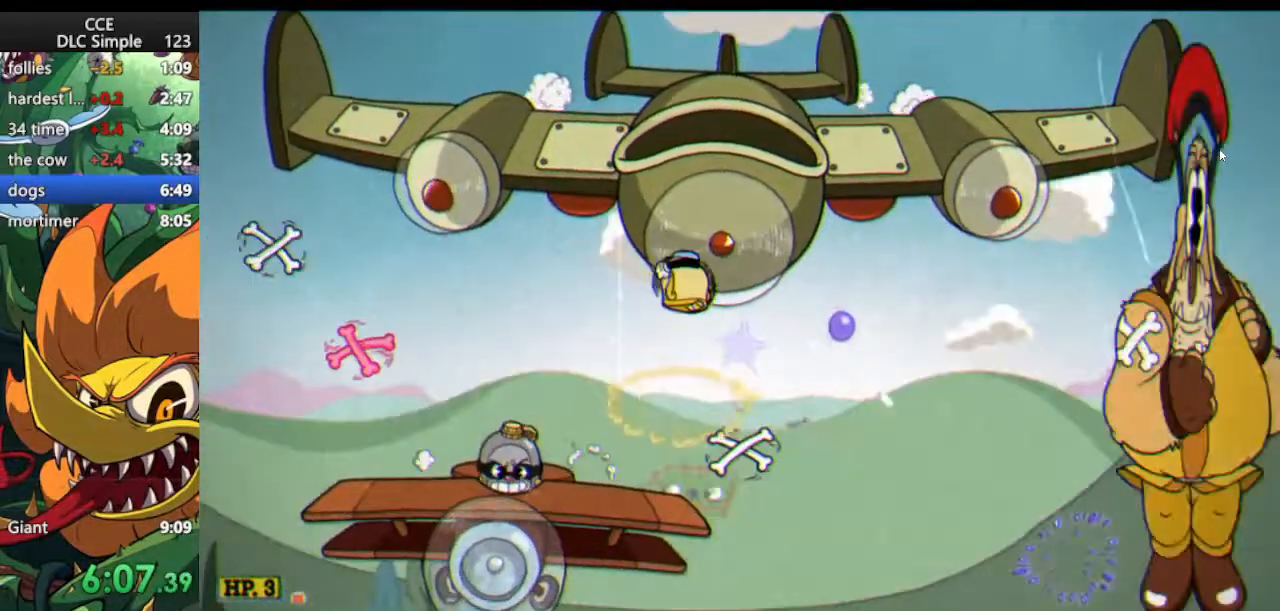
{"keys": ["shoot", "up"], "events": [[146, "weapon", "down"], [229, "weapon", "up"]]}
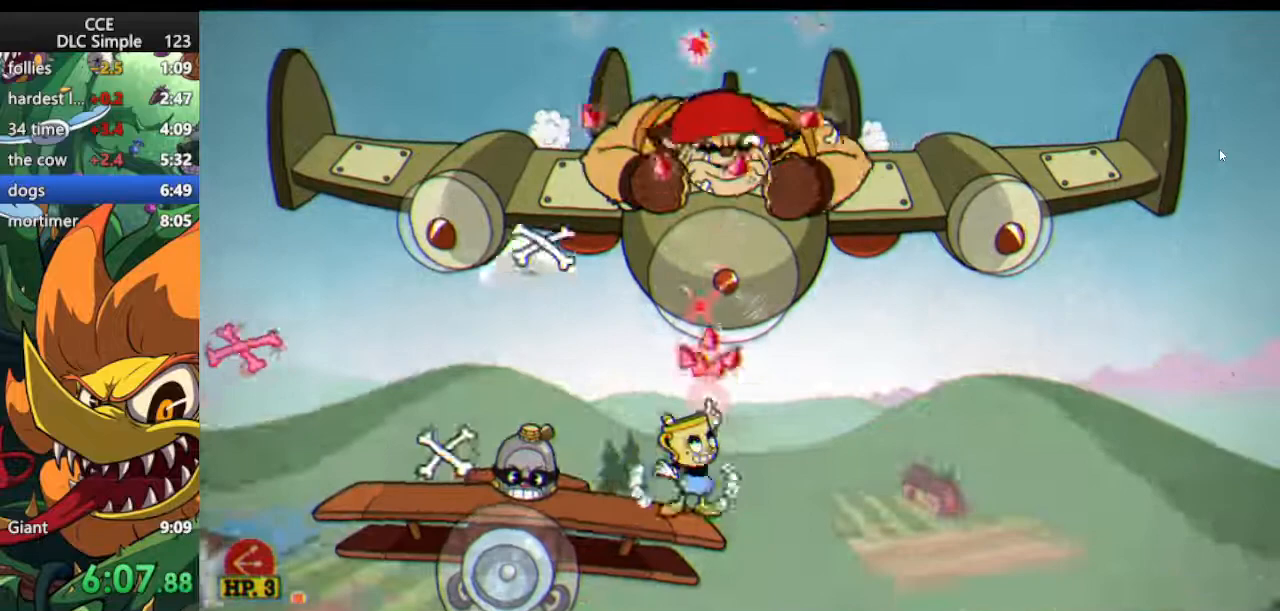
{"keys": ["shoot", "up"], "events": [[21, "jump", "down"], [104, "jump", "up"]]}
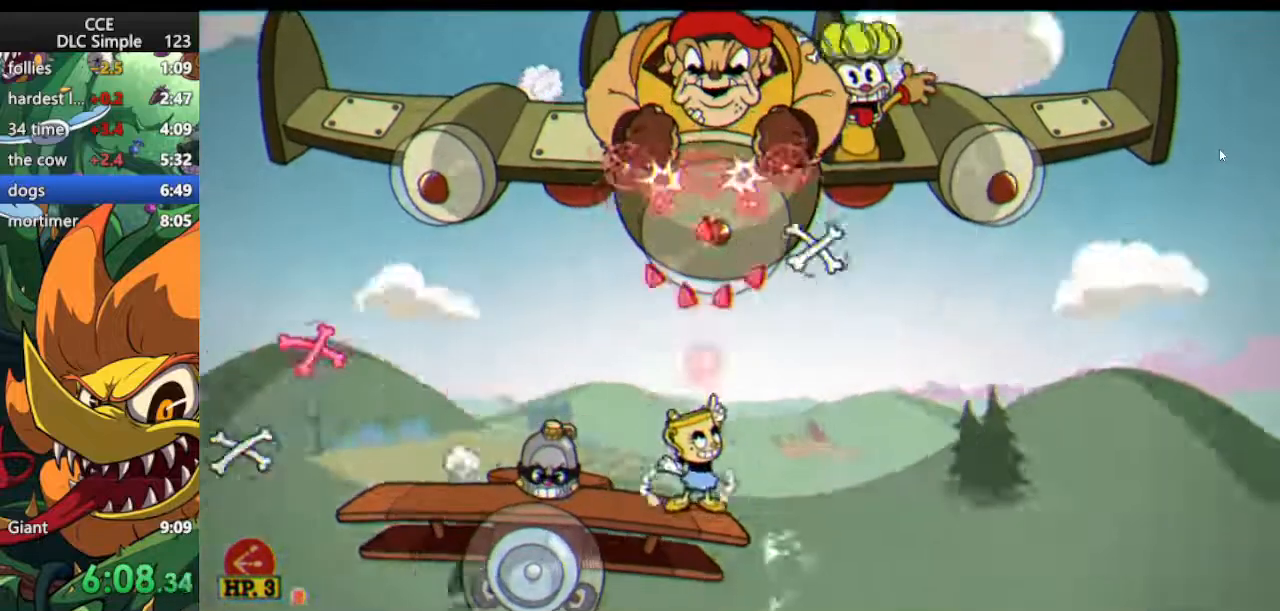
{"keys": ["right", "shoot", "up"], "events": [[42, "jump", "down"], [167, "jump", "up"], [167, "left", "down"], [458, "right", "down"], [500, "left", "up"]]}
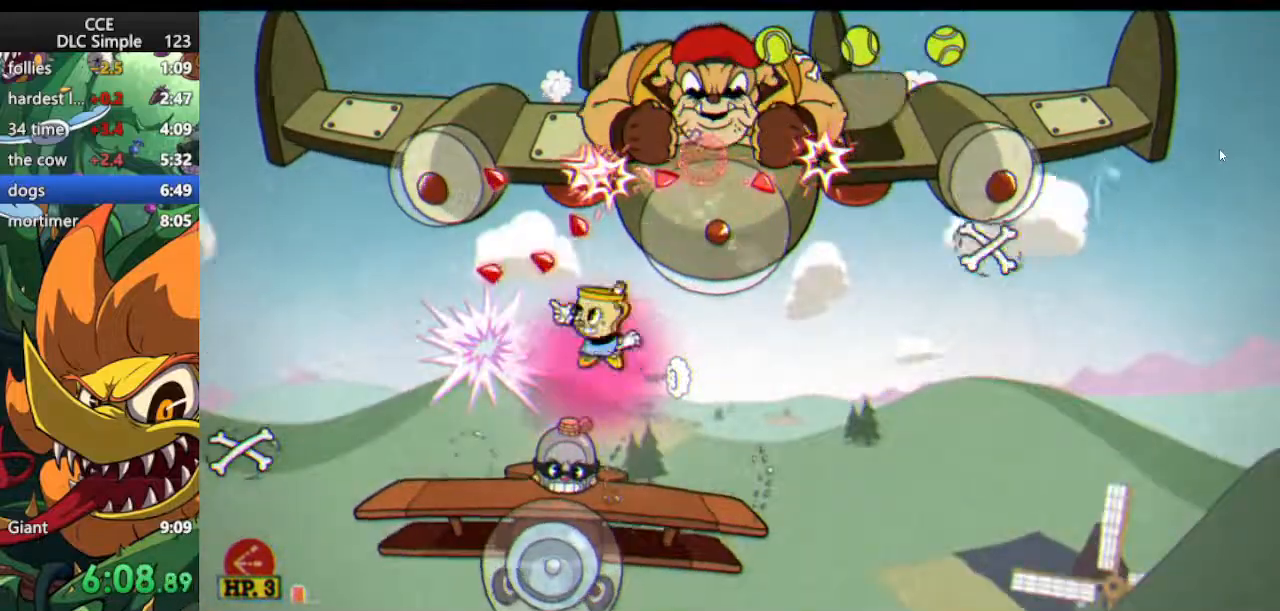
{"keys": ["shoot", "up"], "events": [[104, "right", "up"], [229, "jump", "down"], [292, "right", "down"], [417, "jump", "up"], [479, "right", "up"]]}
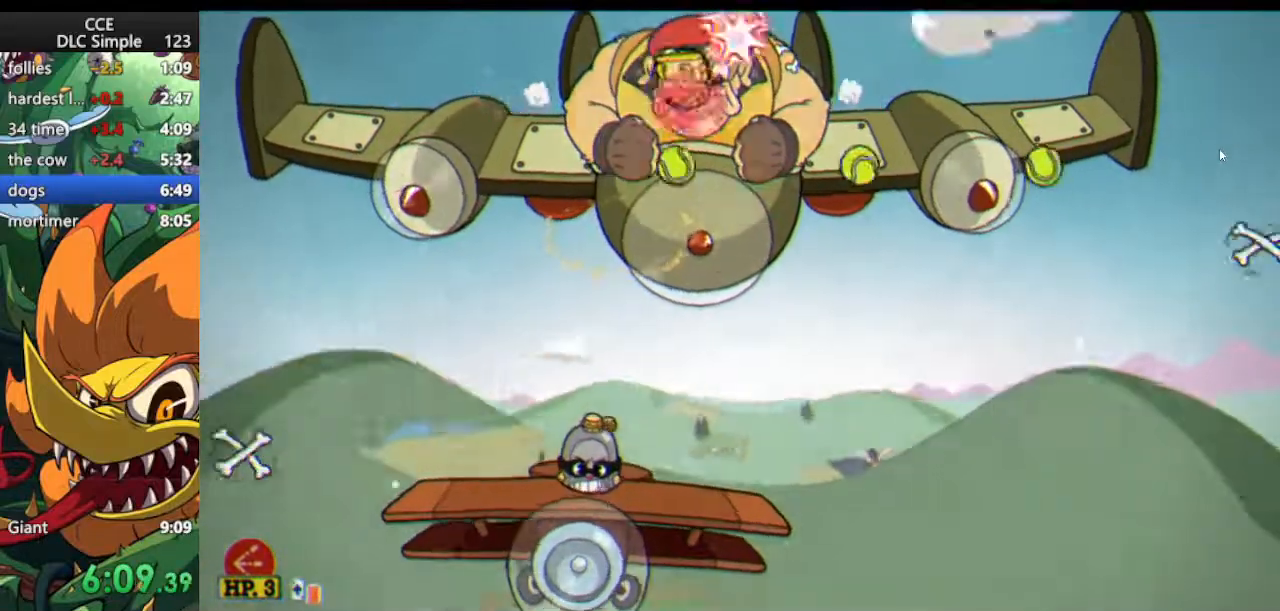
{"keys": ["shoot", "up"], "events": []}
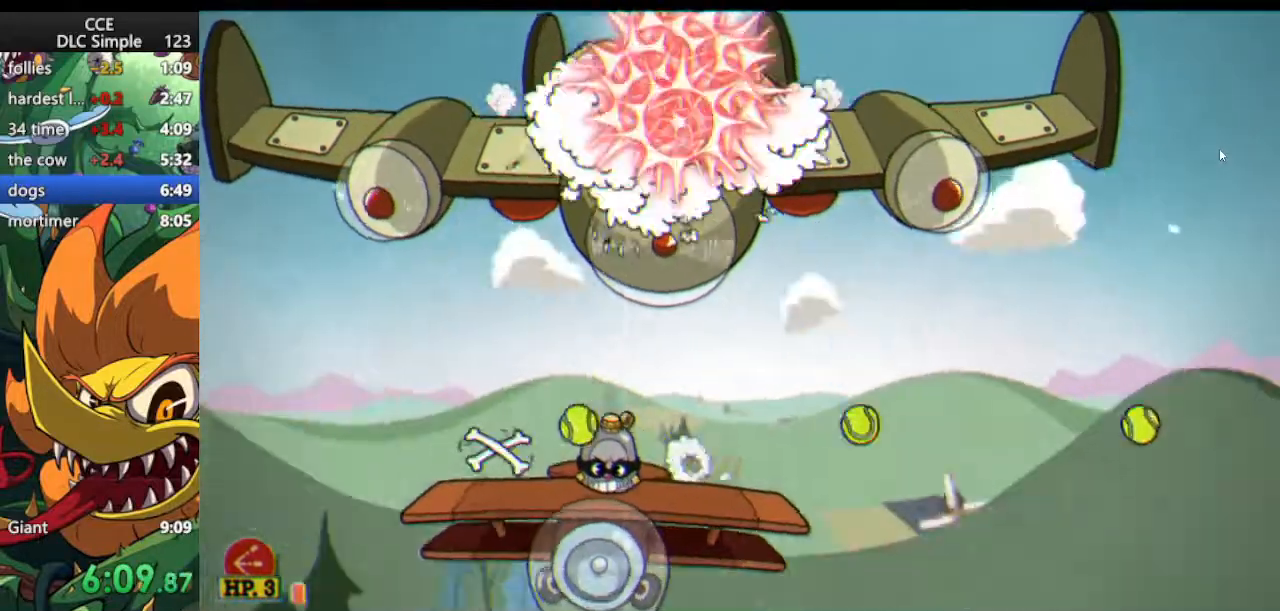
{"keys": ["shoot", "up"], "events": [[83, "left", "down"], [354, "left", "up"]]}
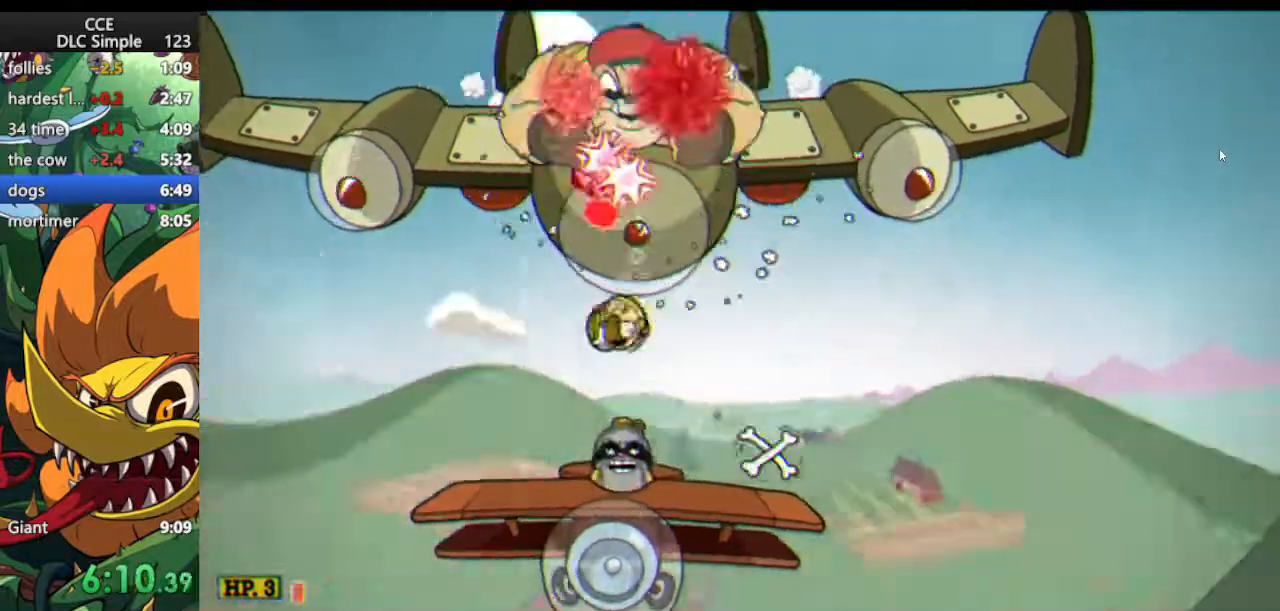
{"keys": ["jump", "shoot", "up"], "events": [[104, "jump", "down"], [292, "jump", "up"], [375, "jump", "down"]]}
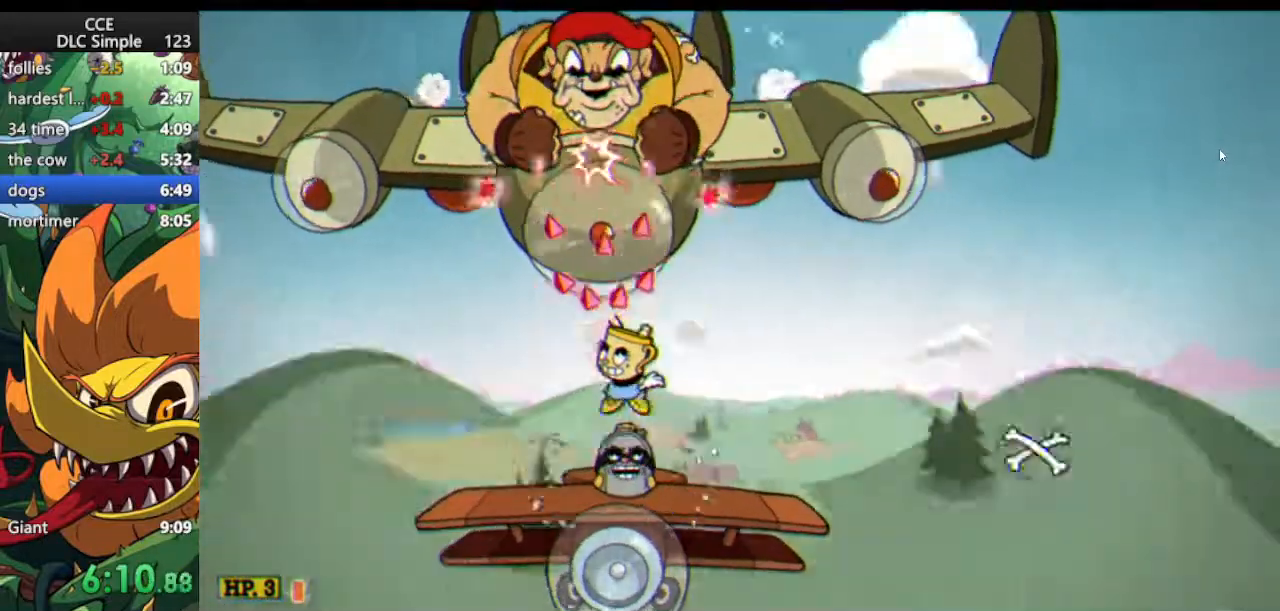
{"keys": ["shoot", "up"], "events": [[167, "jump", "up"], [250, "jump", "down"], [479, "jump", "up"]]}
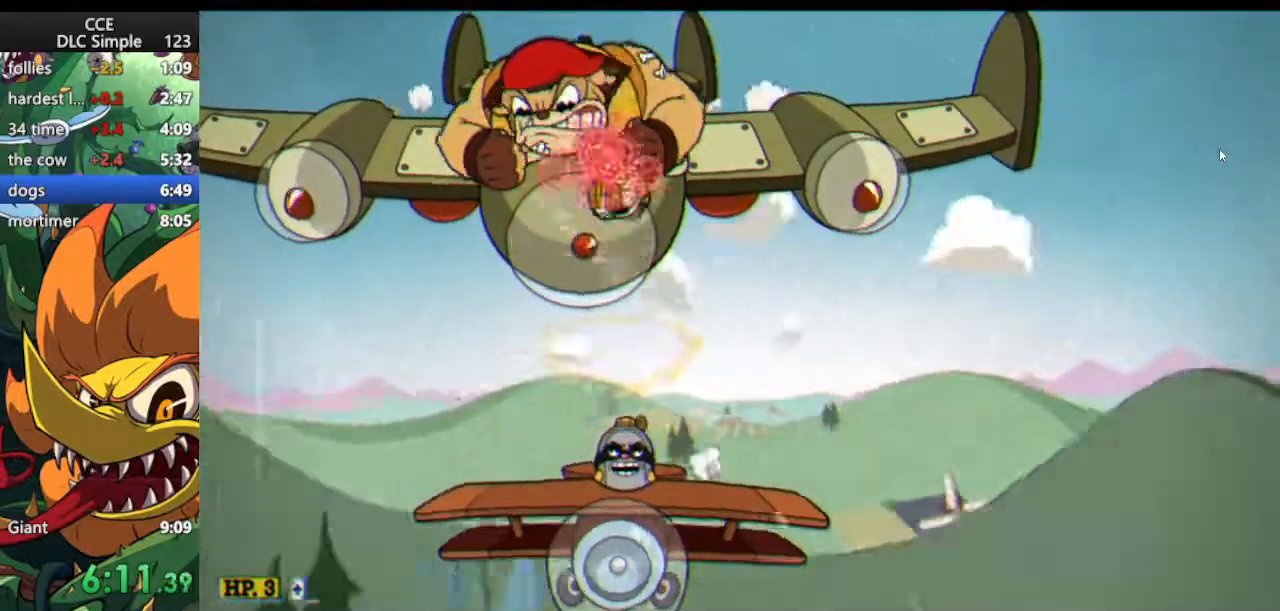
{"keys": ["jump", "shoot", "up"], "events": [[458, "jump", "down"]]}
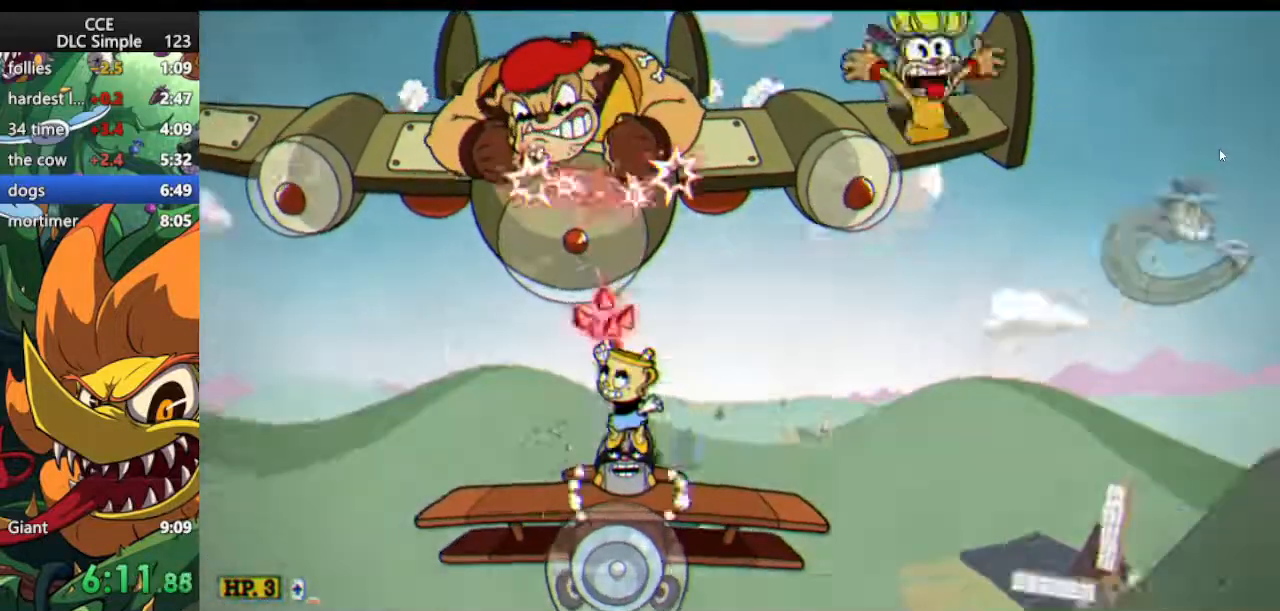
{"keys": ["jump", "shoot", "up"], "events": [[104, "jump", "up"], [188, "jump", "down"]]}
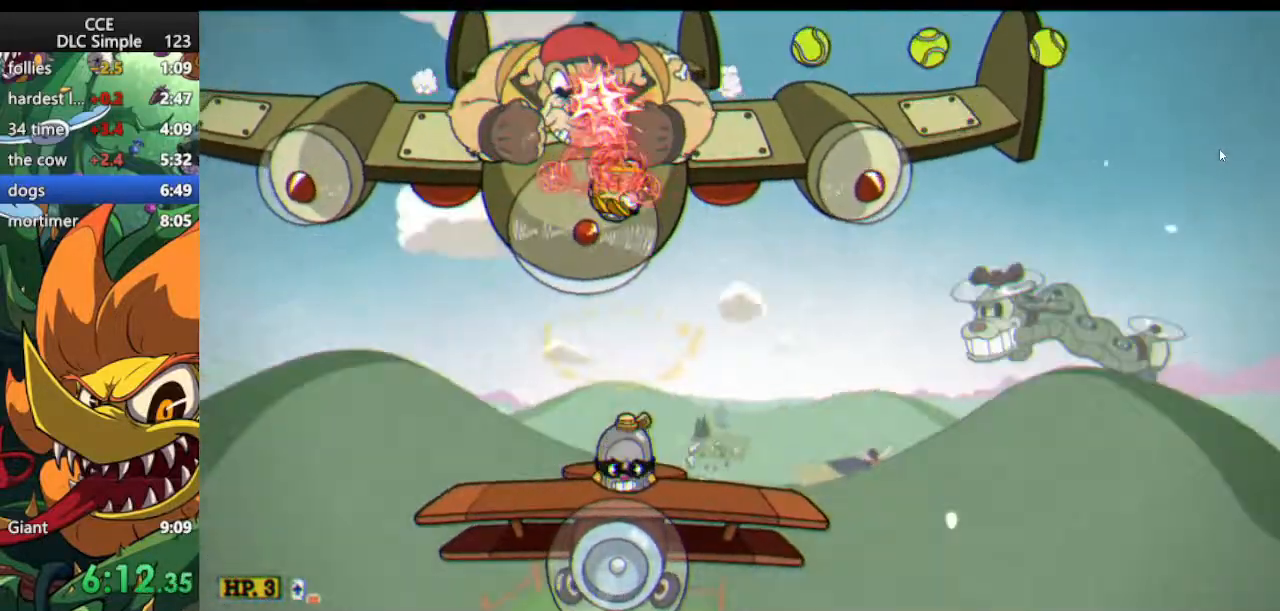
{"keys": ["left", "shoot", "up"], "events": [[21, "jump", "up"], [500, "left", "down"]]}
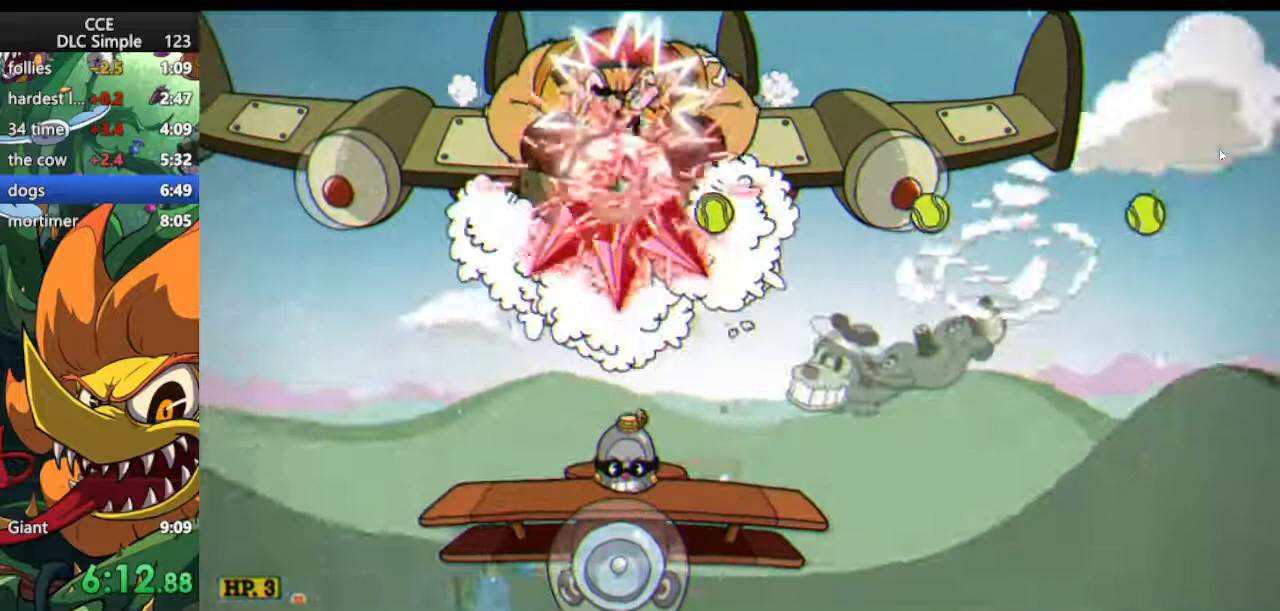
{"keys": ["jump", "shoot", "up"], "events": [[417, "left", "up"], [500, "jump", "down"]]}
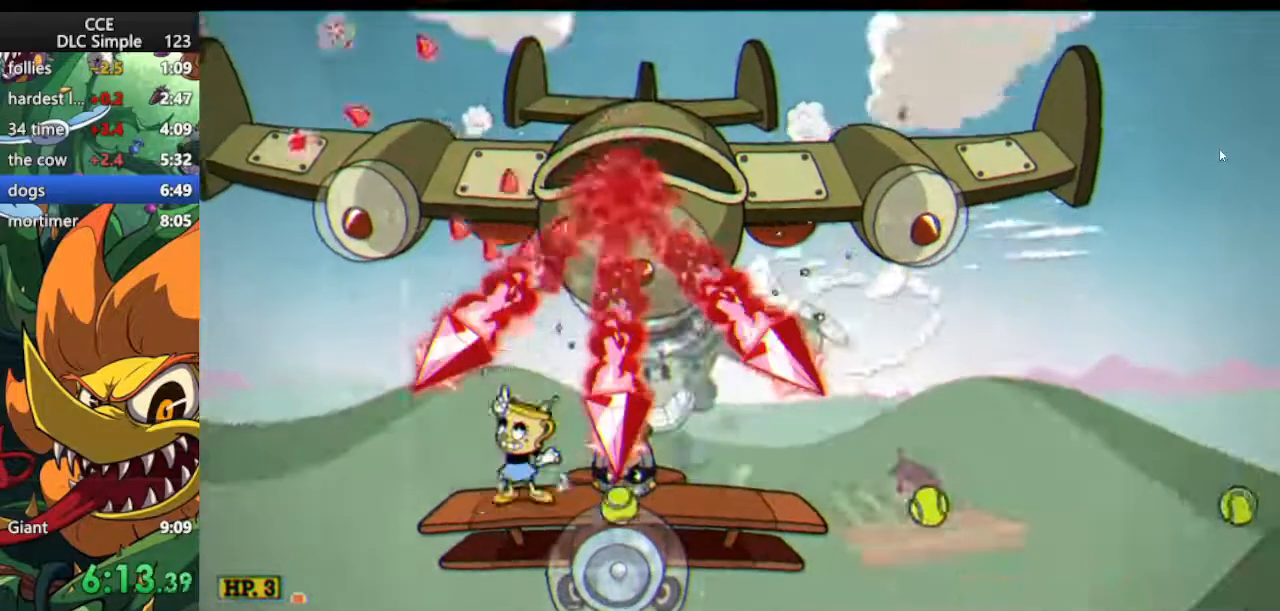
{"keys": ["shoot"], "events": [[146, "jump", "up"], [188, "right", "down"], [229, "weapon", "down"], [375, "up", "up"], [375, "weapon", "up"], [479, "right", "up"]]}
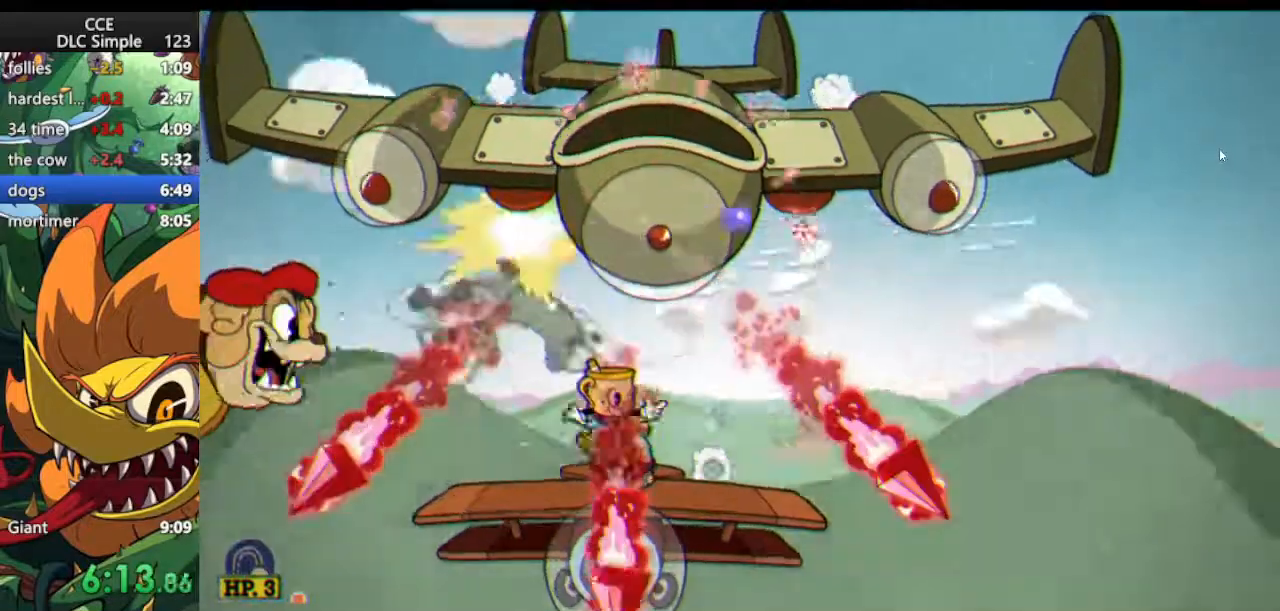
{"keys": ["shoot"], "events": [[125, "jump", "down"], [250, "left", "down"], [354, "left", "up"], [396, "jump", "up"]]}
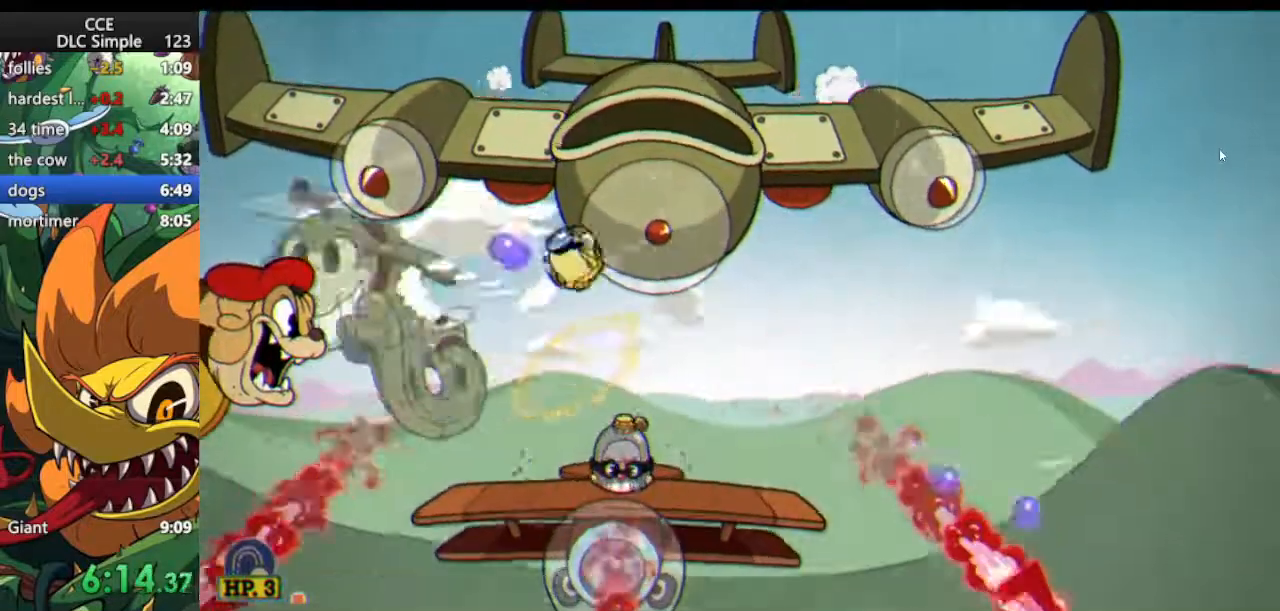
{"keys": ["shoot"], "events": [[42, "left", "down"], [125, "left", "up"], [375, "weapon", "down"], [458, "weapon", "up"]]}
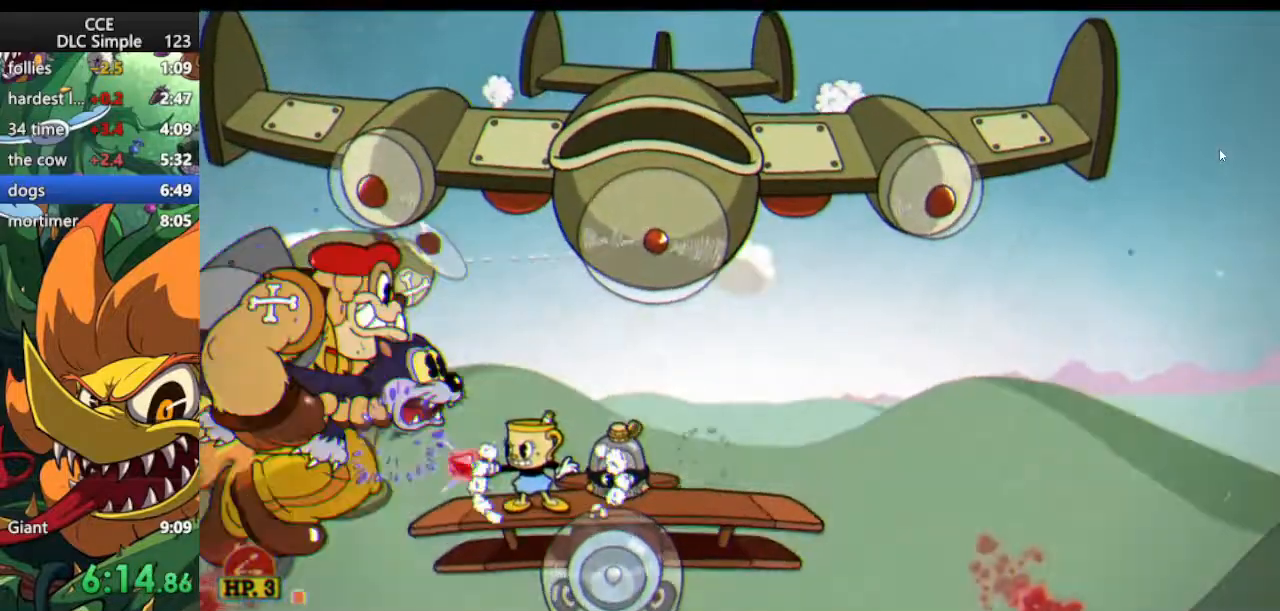
{"keys": ["down", "shoot"], "events": [[229, "down", "down"]]}
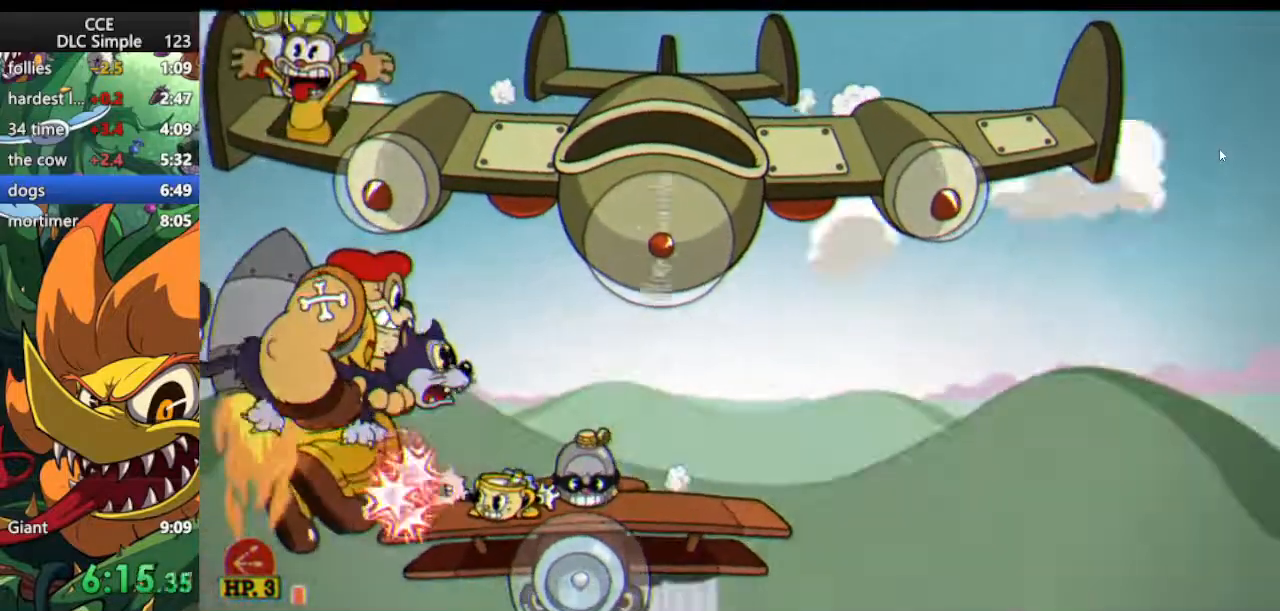
{"keys": ["down", "left", "shoot"], "events": [[62, "down", "up"], [62, "right", "down"], [167, "down", "down"], [208, "left", "down"], [250, "right", "up"]]}